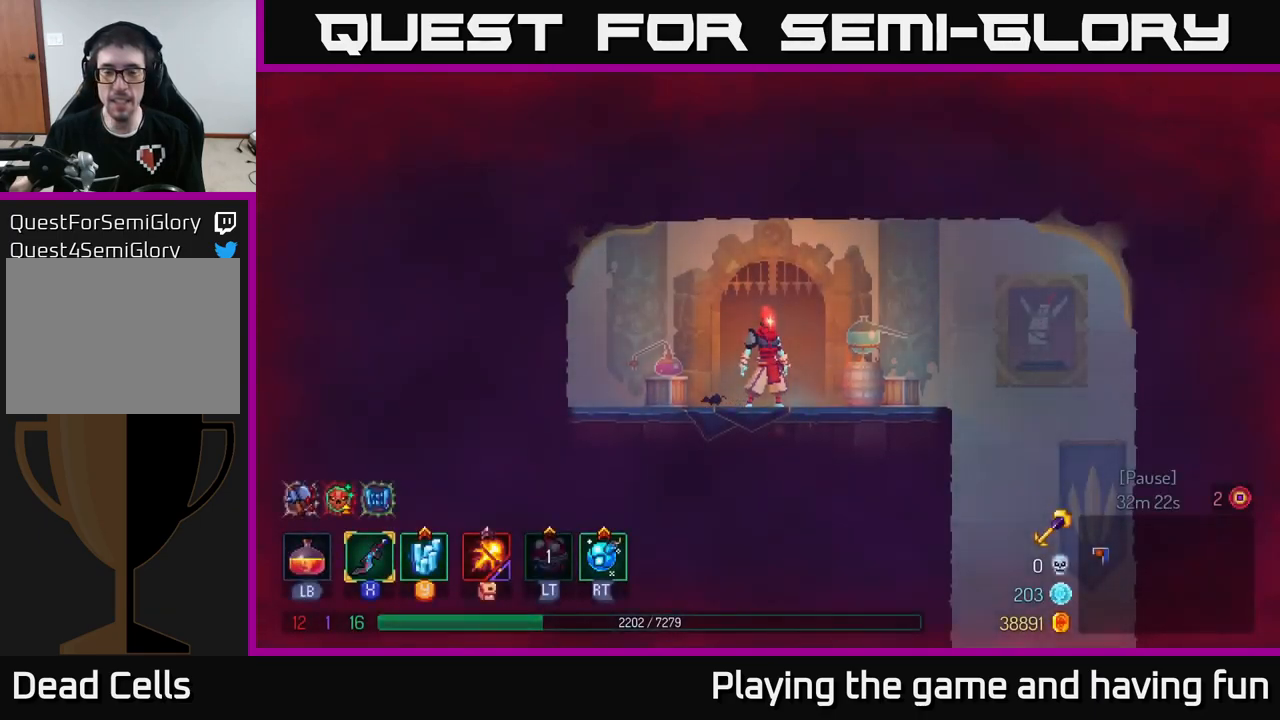
Gameplay with a controller (Xbox layout); each line is a JSON object with the inputs held at the frame after it. "events" lists button and stick changes between this image and that frame as [ms after this image, input, new state], when the widget could be followed in between.
{"buttons": [], "left_stick": "right", "right_stick": "center", "events": [[300, "left_stick", "right"]]}
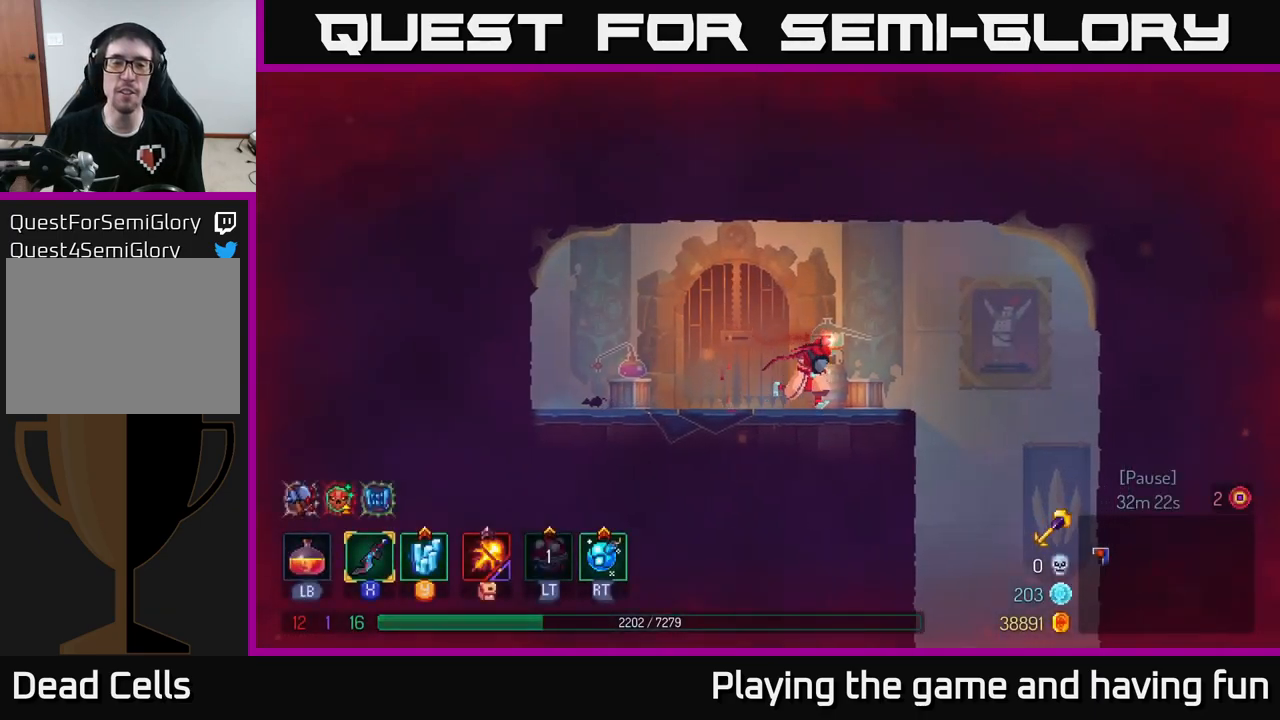
{"buttons": [], "left_stick": "center", "right_stick": "center", "events": [[233, "left_stick", "center"]]}
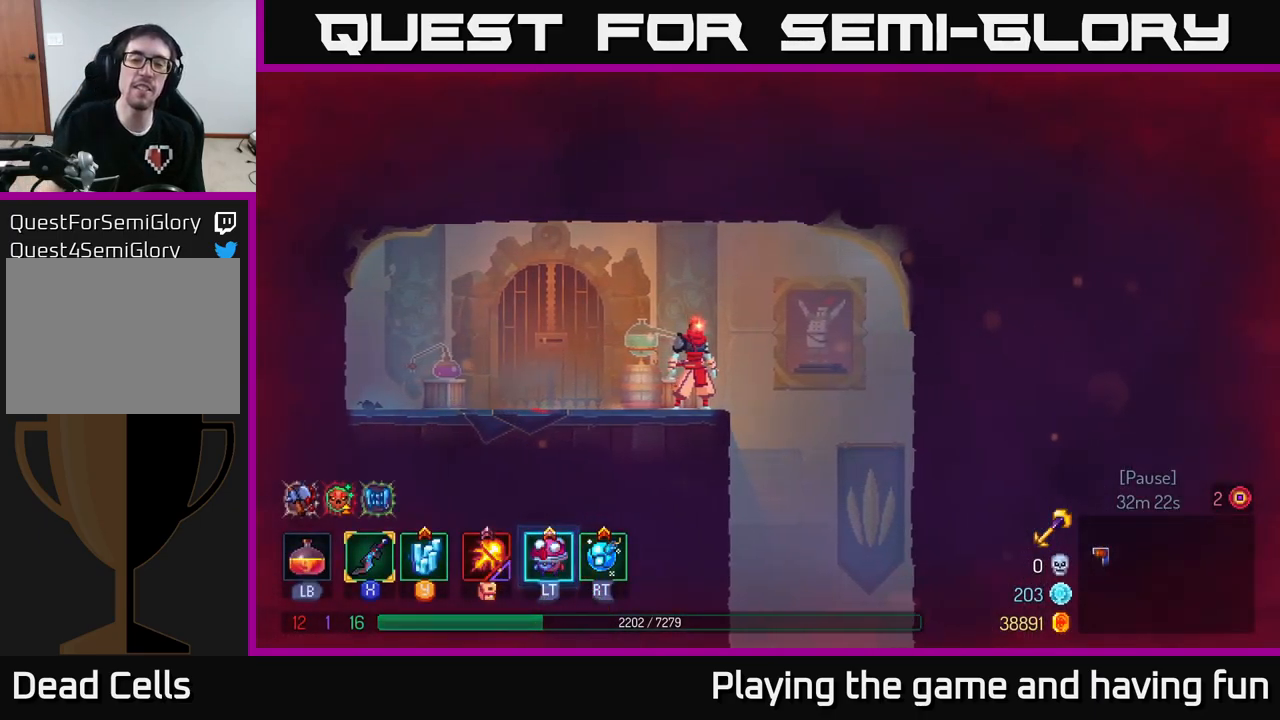
{"buttons": [], "left_stick": "right", "right_stick": "center", "events": [[217, "left_stick", "right"]]}
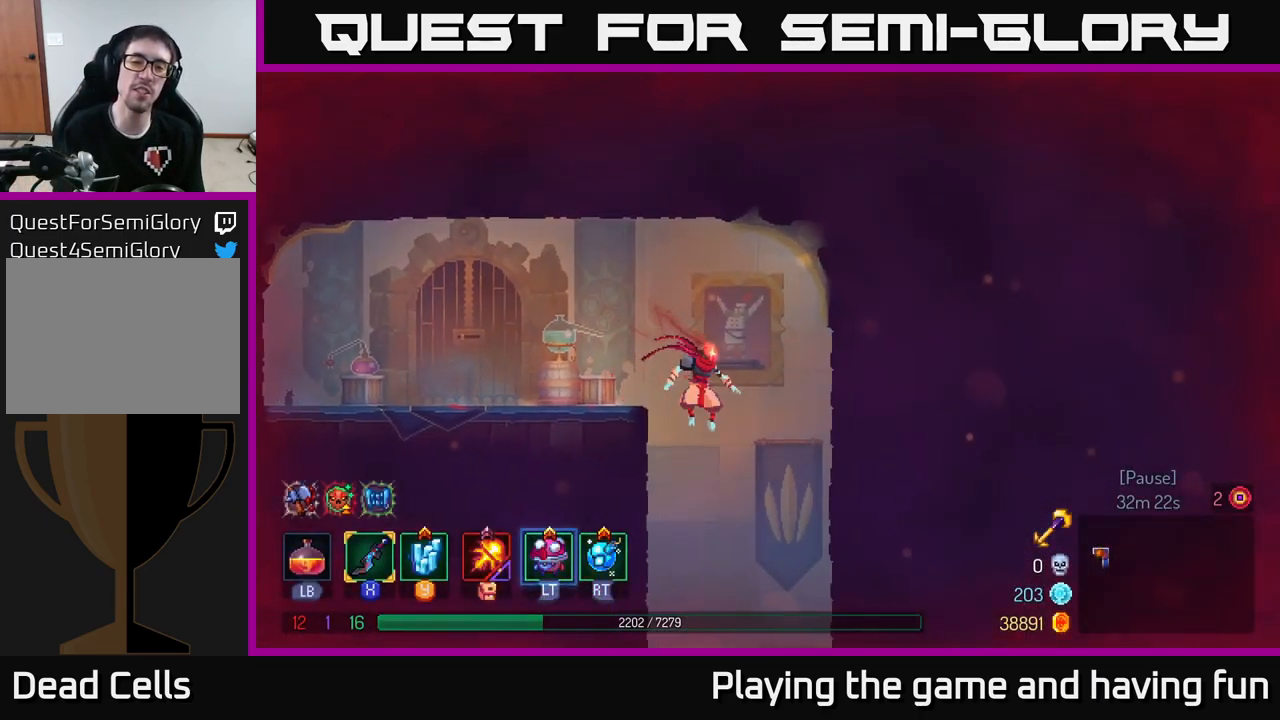
{"buttons": [], "left_stick": "center", "right_stick": "center", "events": [[33, "left_stick", "down"], [417, "left_stick", "center"]]}
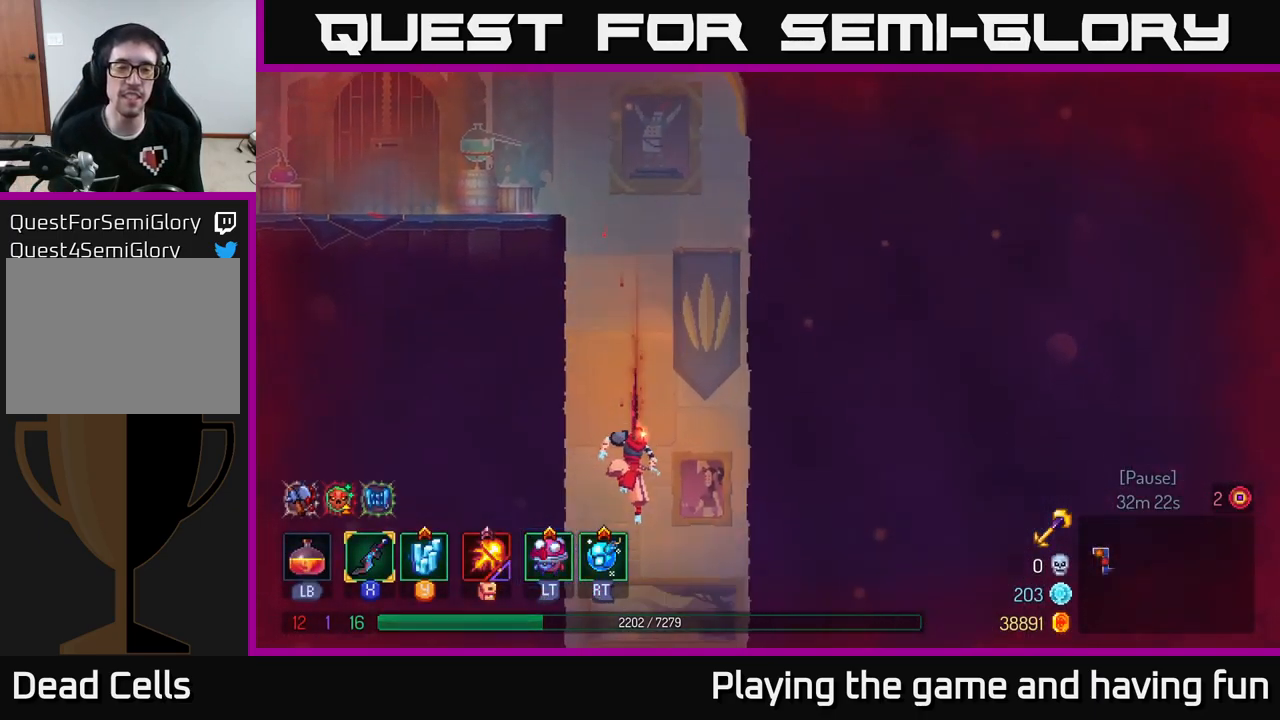
{"buttons": [], "left_stick": "down", "right_stick": "center", "events": [[150, "left_stick", "down"], [233, "A", "down"], [417, "A", "up"]]}
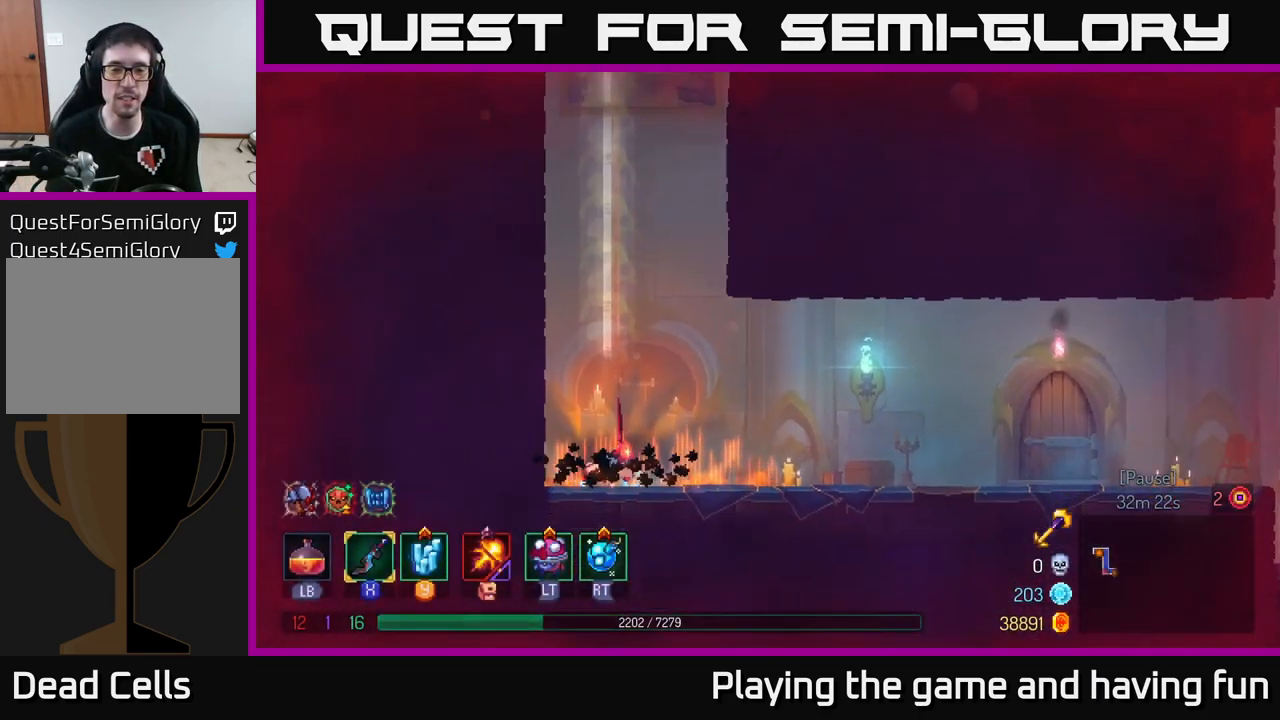
{"buttons": ["B"], "left_stick": "right", "right_stick": "center", "events": [[67, "left_stick", "center"], [267, "left_stick", "right"], [417, "B", "down"]]}
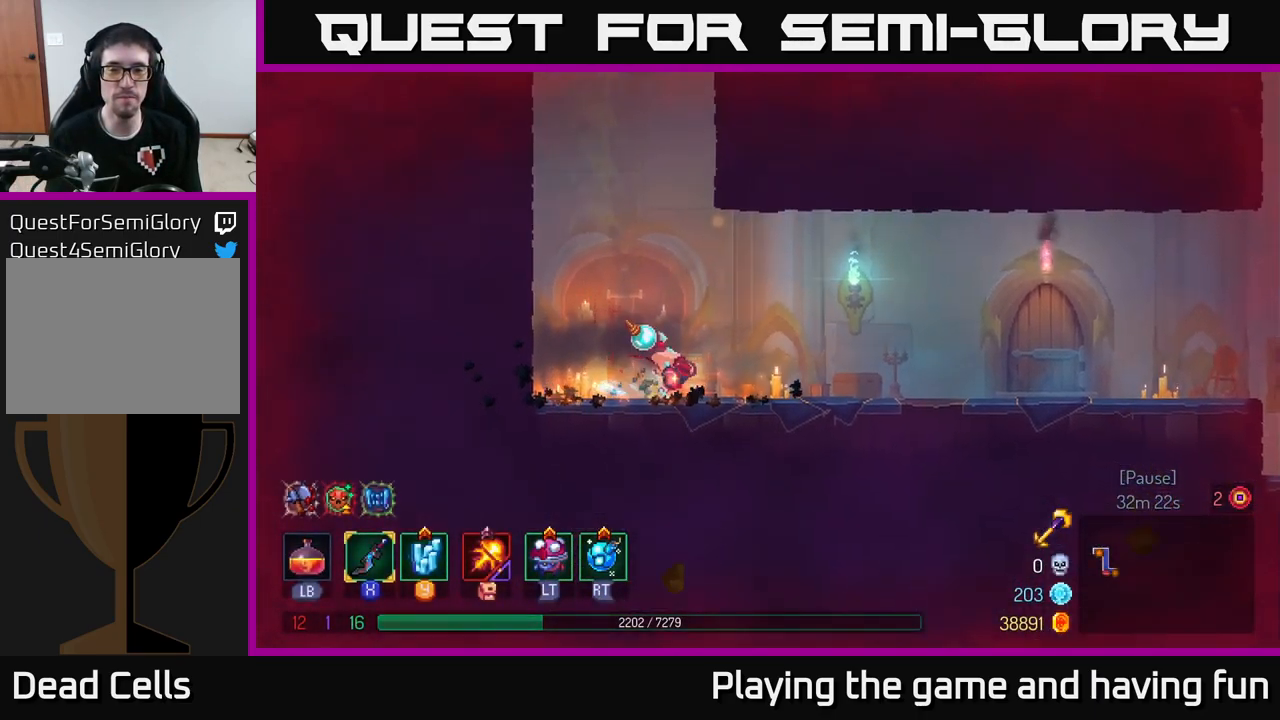
{"buttons": [], "left_stick": "right", "right_stick": "center", "events": [[67, "B", "up"]]}
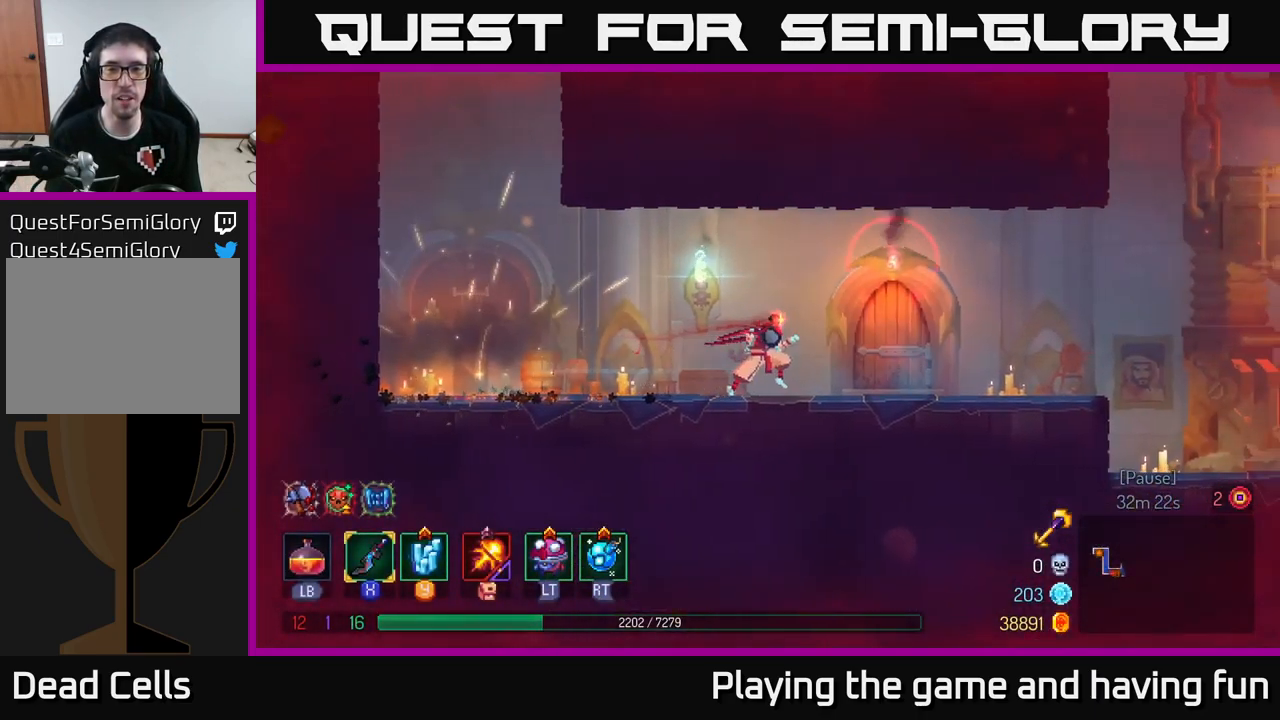
{"buttons": [], "left_stick": "right", "right_stick": "center", "events": []}
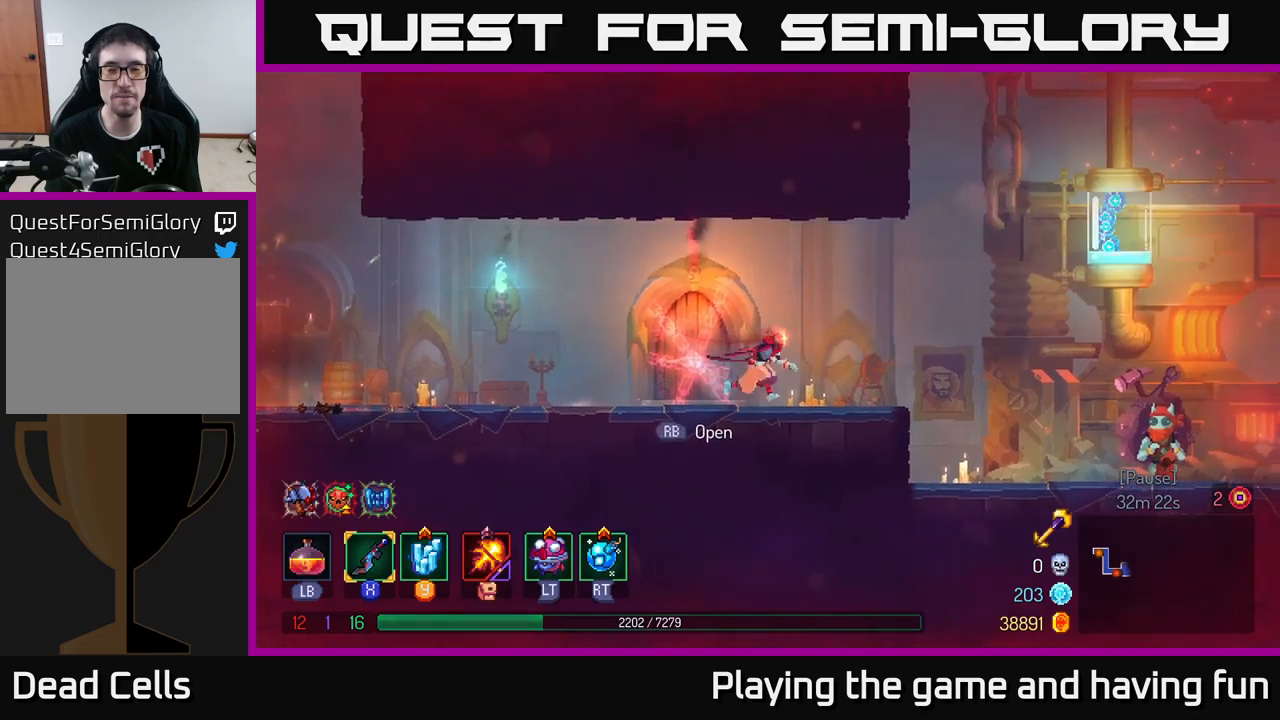
{"buttons": [], "left_stick": "right", "right_stick": "center", "events": [[117, "A", "down"], [217, "A", "up"]]}
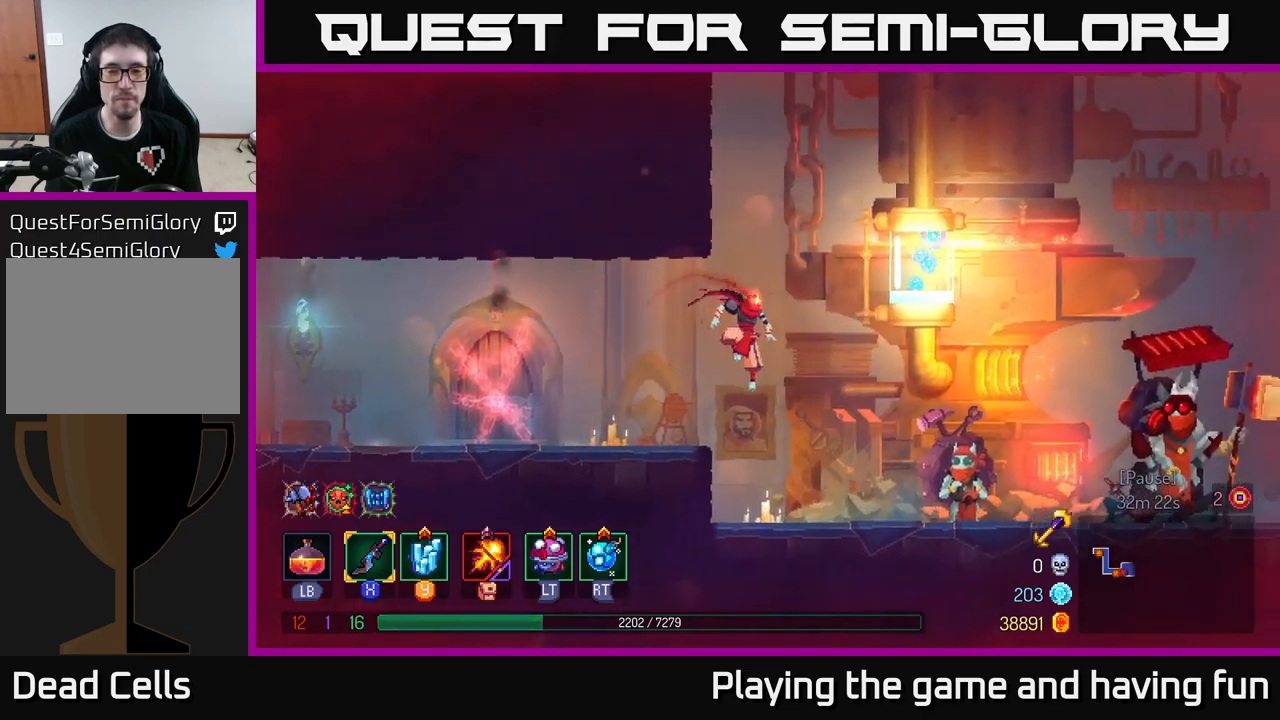
{"buttons": [], "left_stick": "right", "right_stick": "center", "events": [[334, "B", "down"], [467, "B", "up"]]}
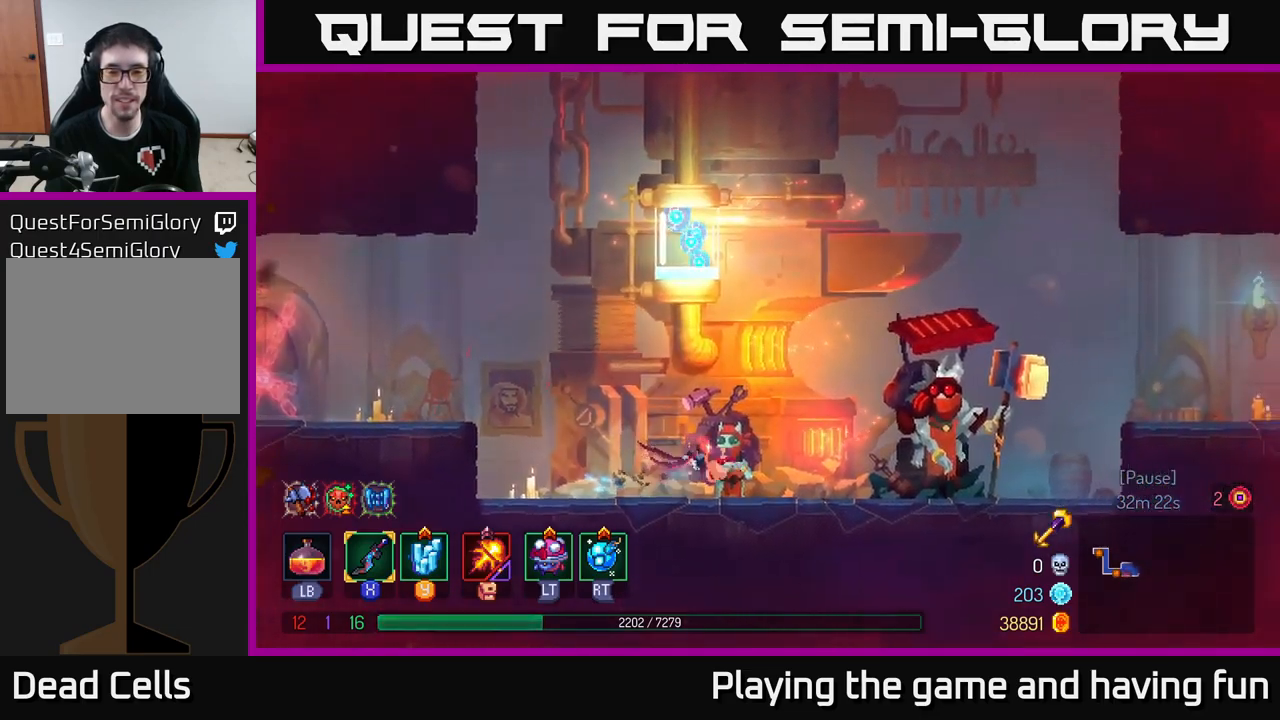
{"buttons": ["R1"], "left_stick": "center", "right_stick": "center", "events": [[434, "left_stick", "center"], [500, "R1", "down"]]}
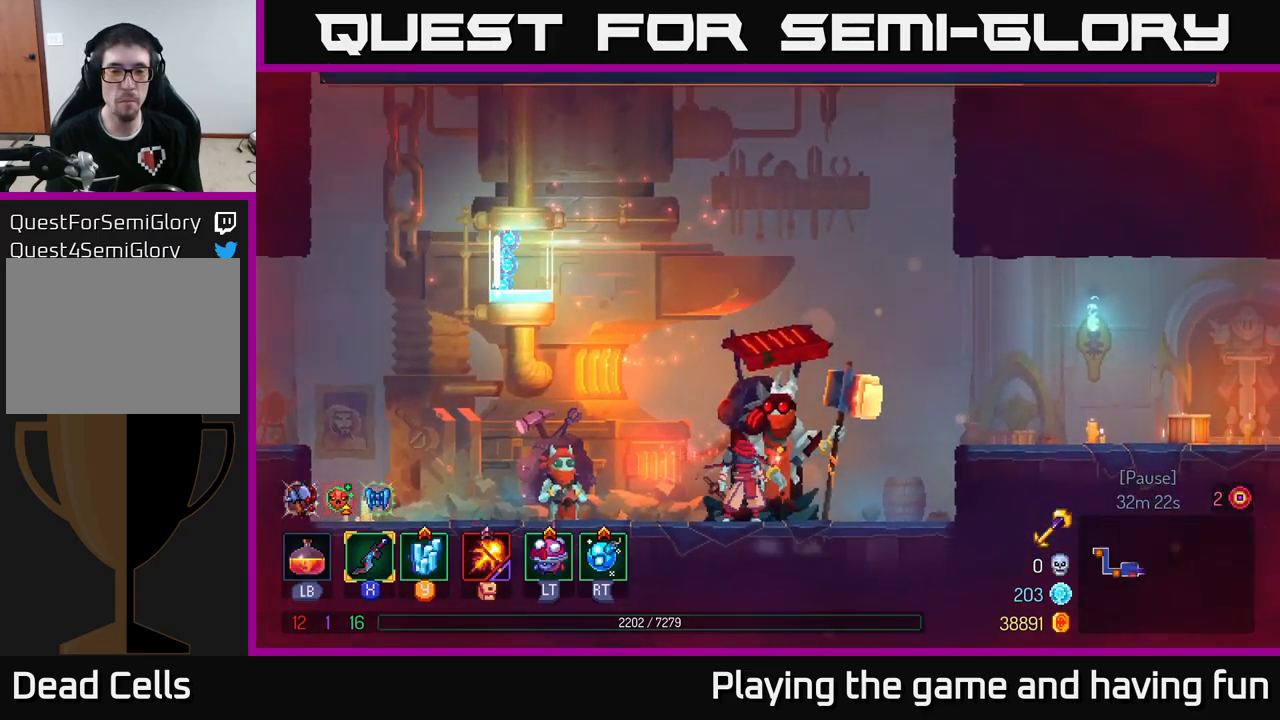
{"buttons": [], "left_stick": "center", "right_stick": "center", "events": [[134, "R1", "up"]]}
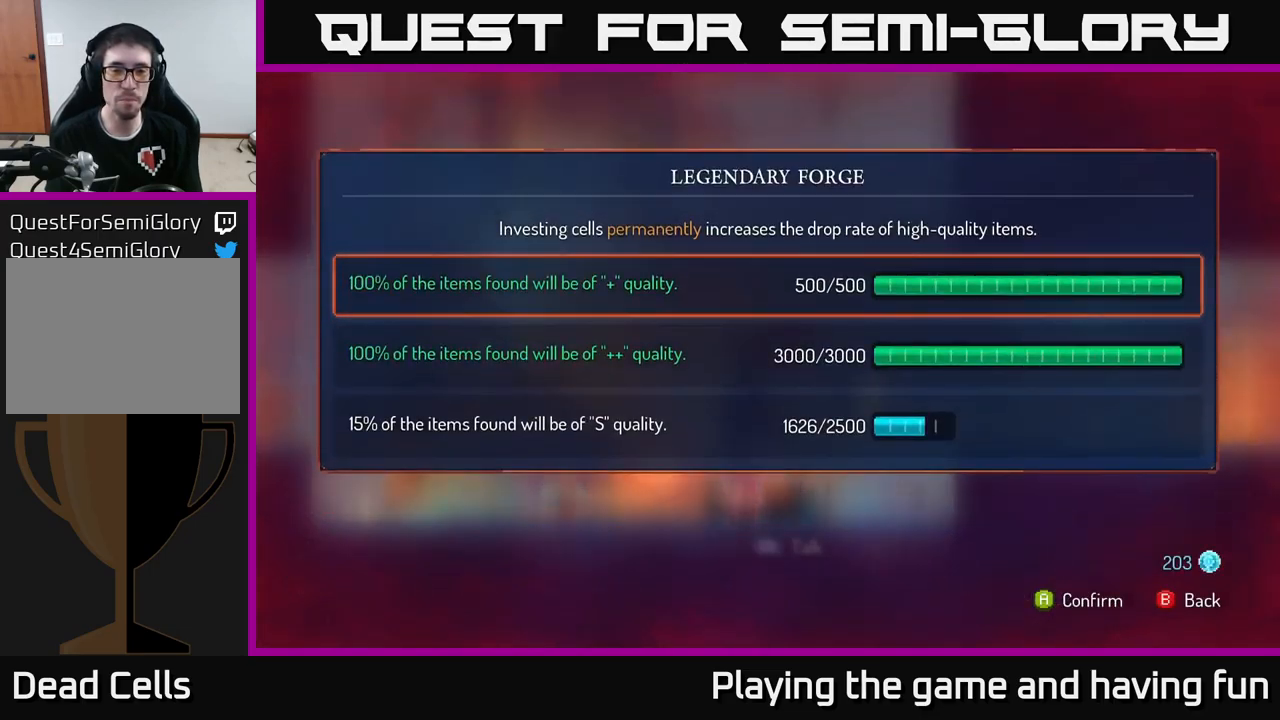
{"buttons": [], "left_stick": "down", "right_stick": "center", "events": [[84, "left_stick", "down"], [250, "left_stick", "center"], [434, "left_stick", "down"]]}
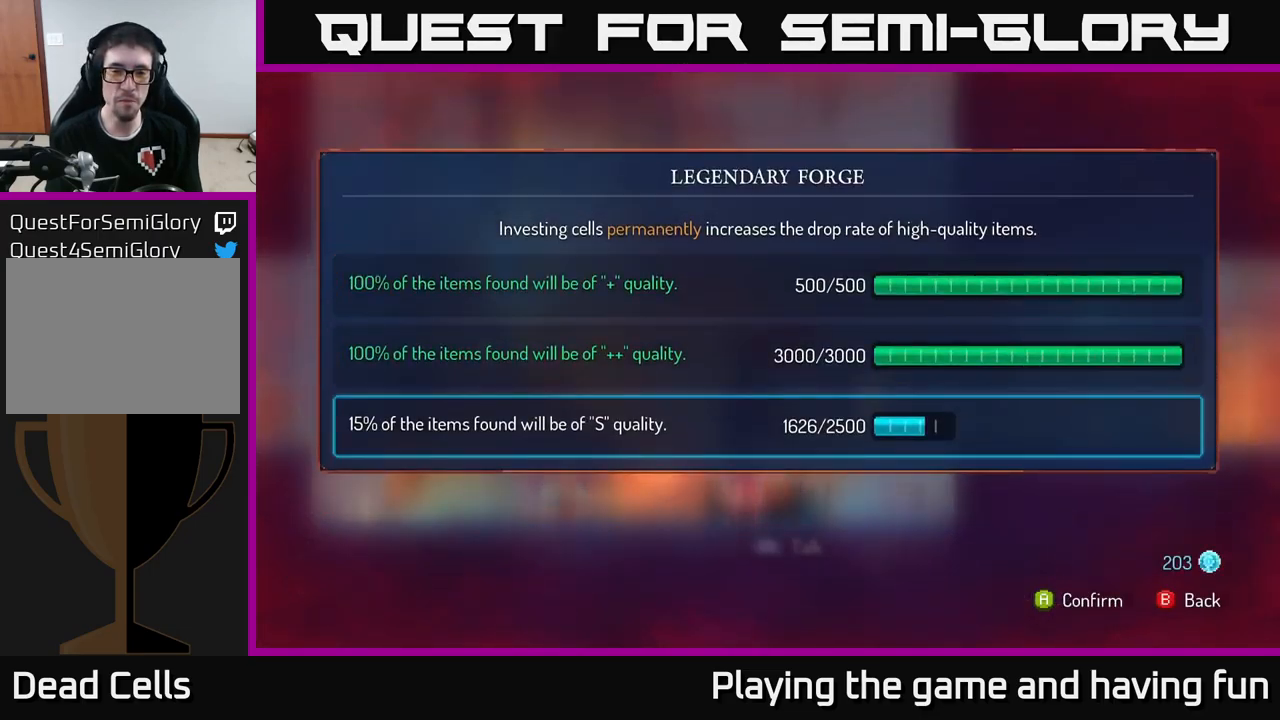
{"buttons": ["A"], "left_stick": "center", "right_stick": "center", "events": [[84, "A", "down"], [100, "left_stick", "center"]]}
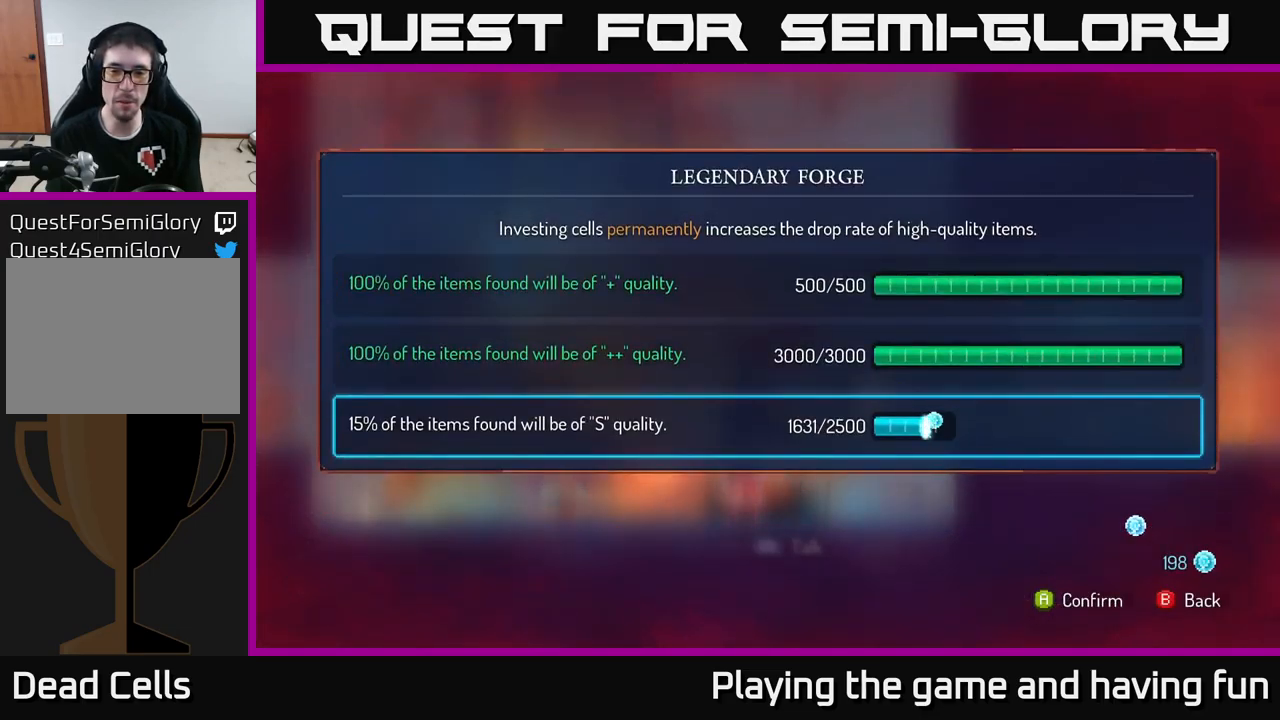
{"buttons": ["A"], "left_stick": "center", "right_stick": "center", "events": []}
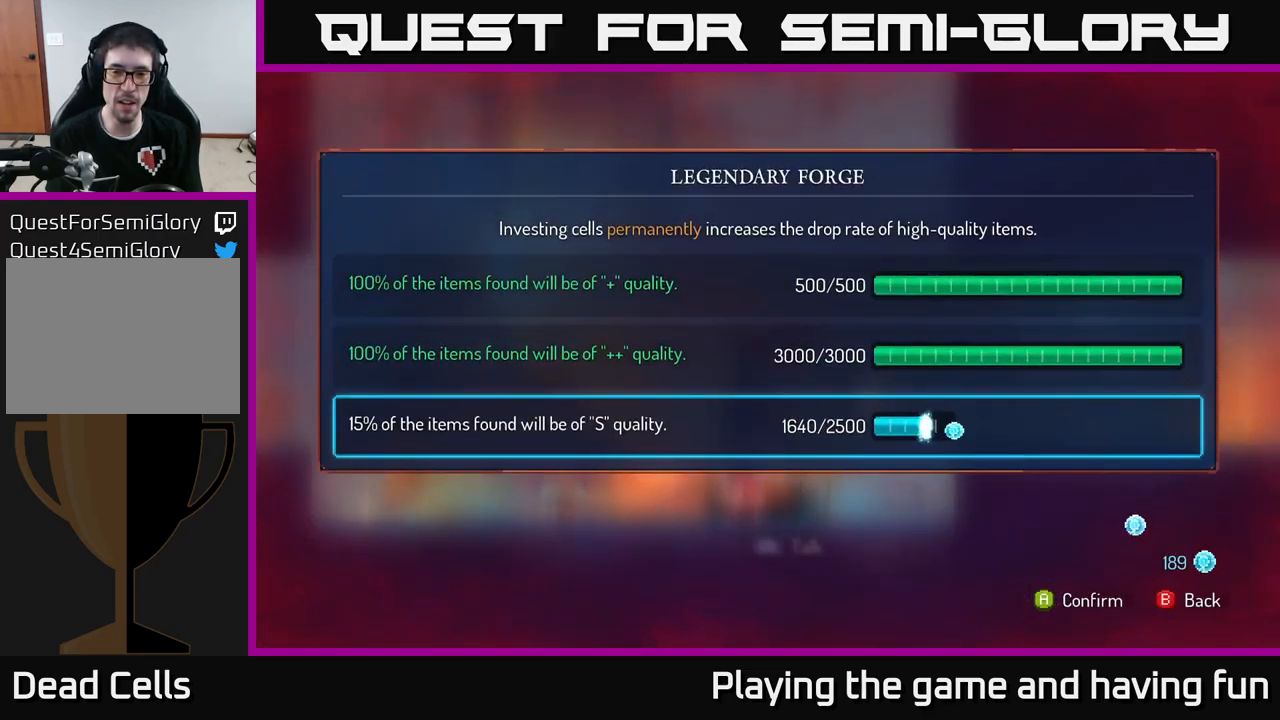
{"buttons": ["A"], "left_stick": "center", "right_stick": "center", "events": []}
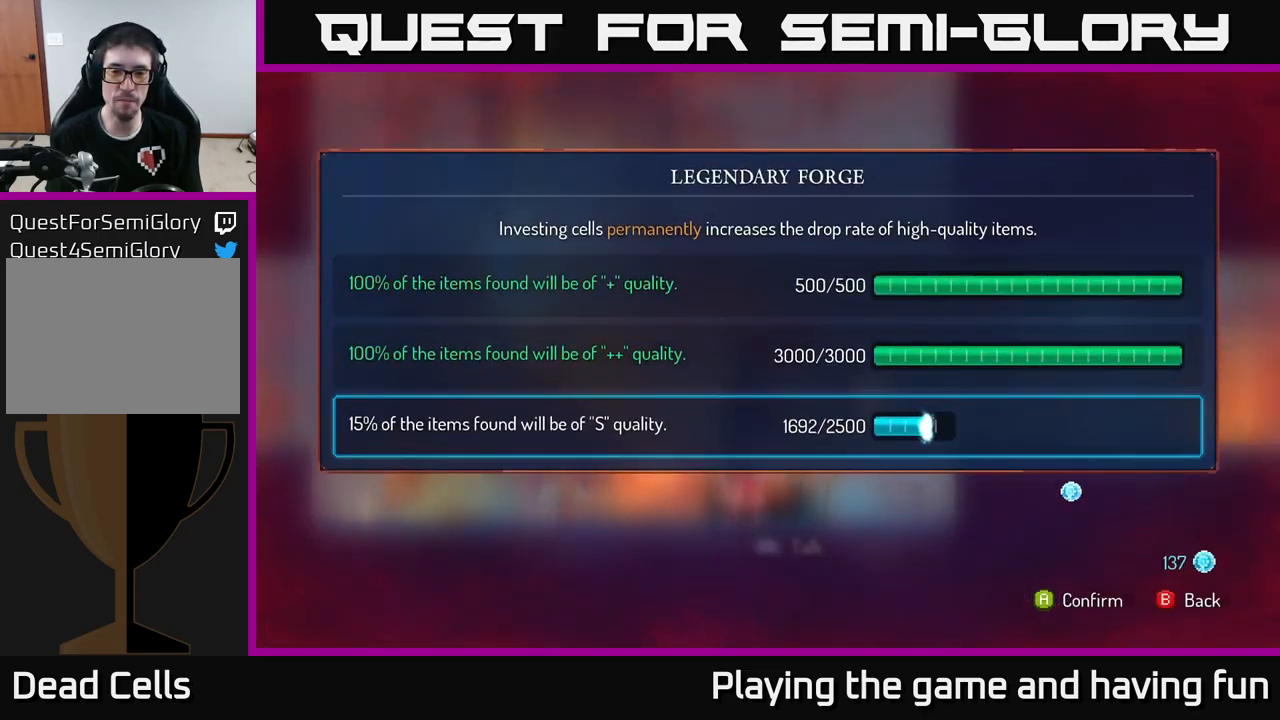
{"buttons": ["A"], "left_stick": "center", "right_stick": "center", "events": []}
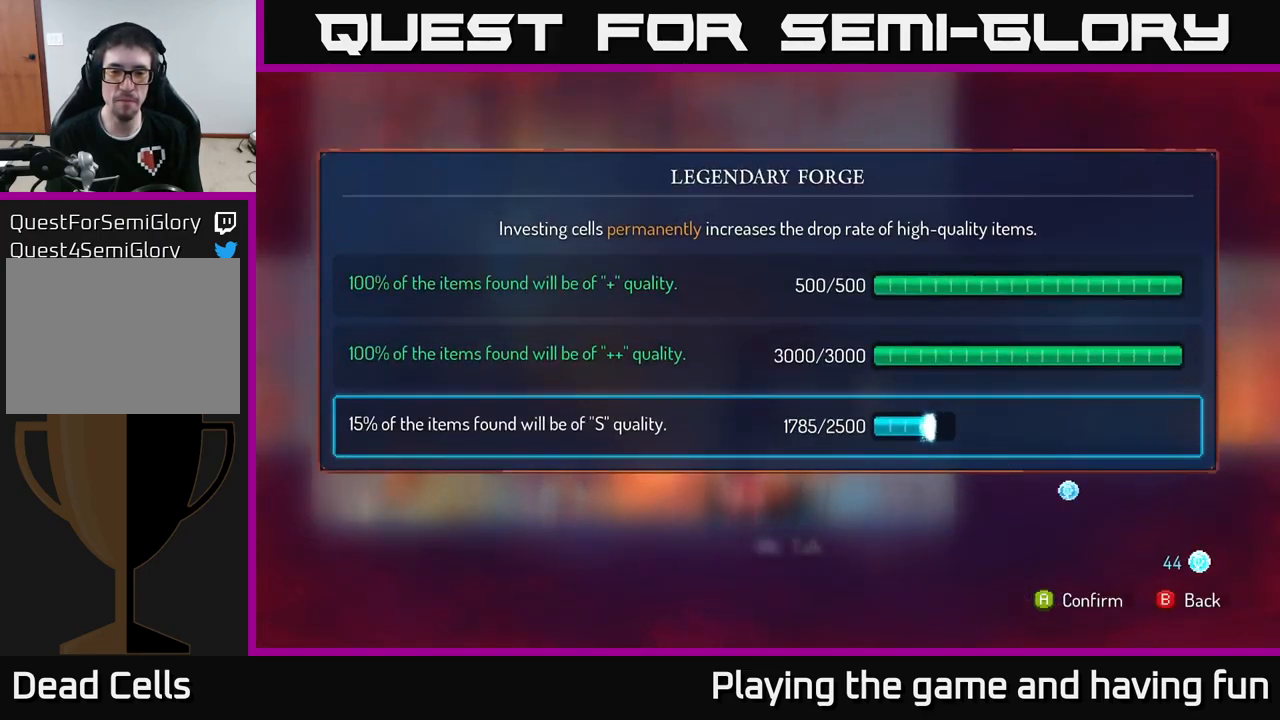
{"buttons": ["A"], "left_stick": "center", "right_stick": "center", "events": []}
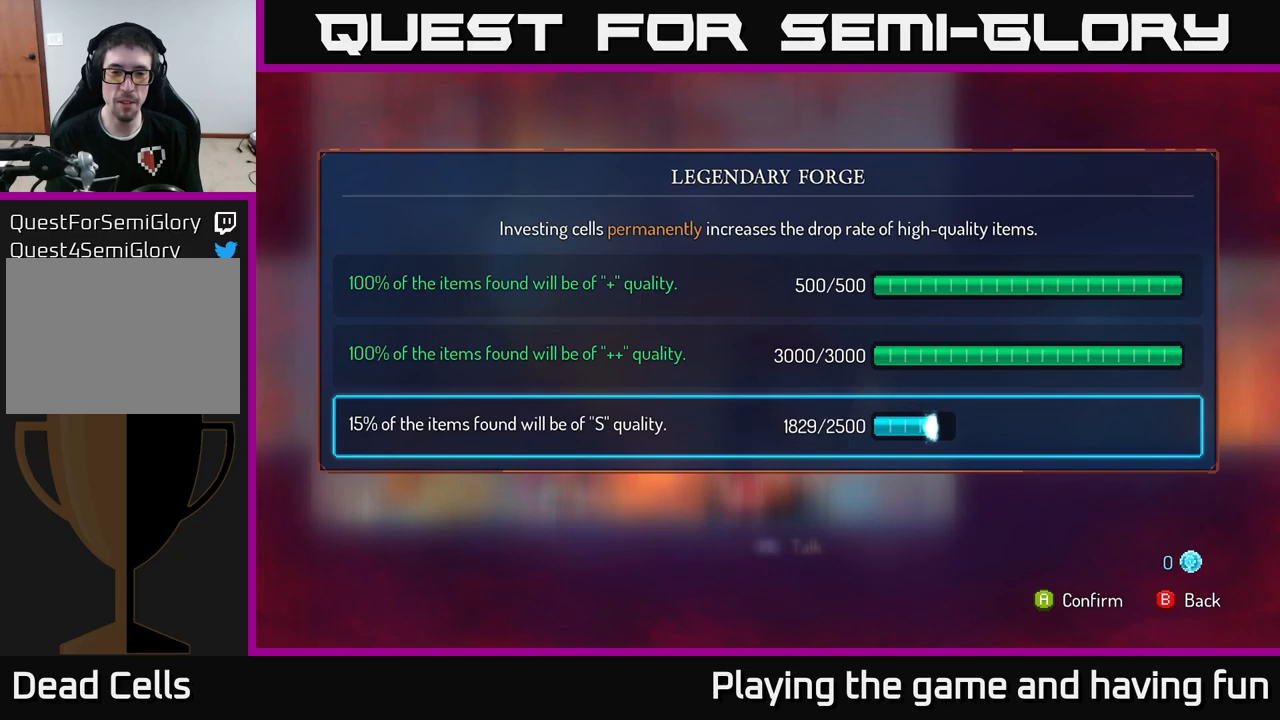
{"buttons": [], "left_stick": "right", "right_stick": "center", "events": [[217, "A", "up"], [250, "left_stick", "right"], [333, "A", "down"], [417, "A", "up"]]}
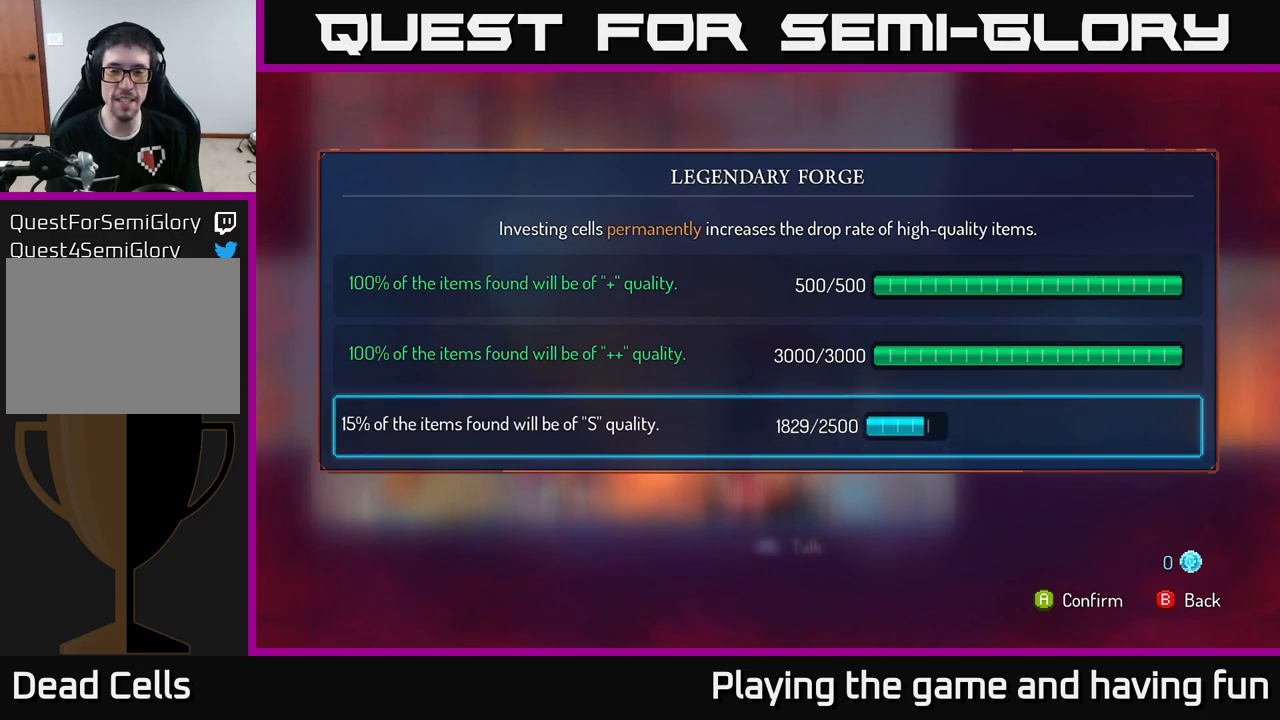
{"buttons": [], "left_stick": "right", "right_stick": "center", "events": [[283, "B", "down"], [383, "B", "up"]]}
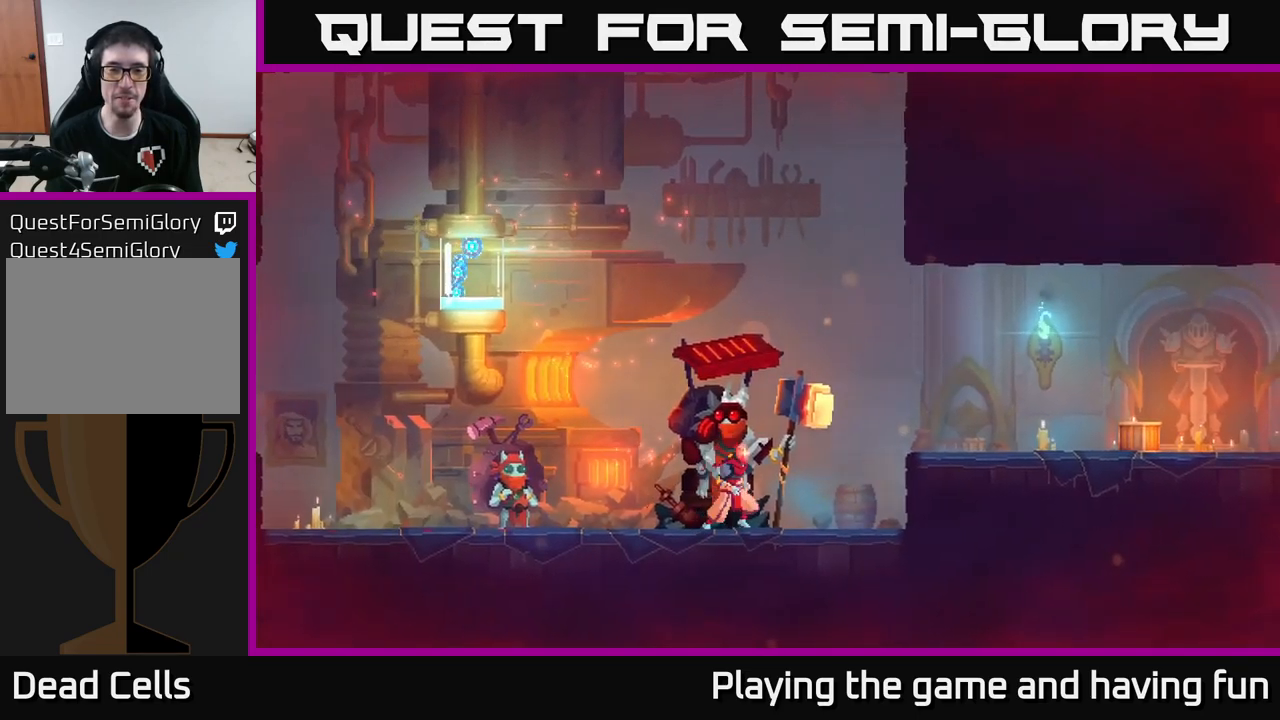
{"buttons": [], "left_stick": "right", "right_stick": "center", "events": [[167, "A", "down"], [350, "A", "up"]]}
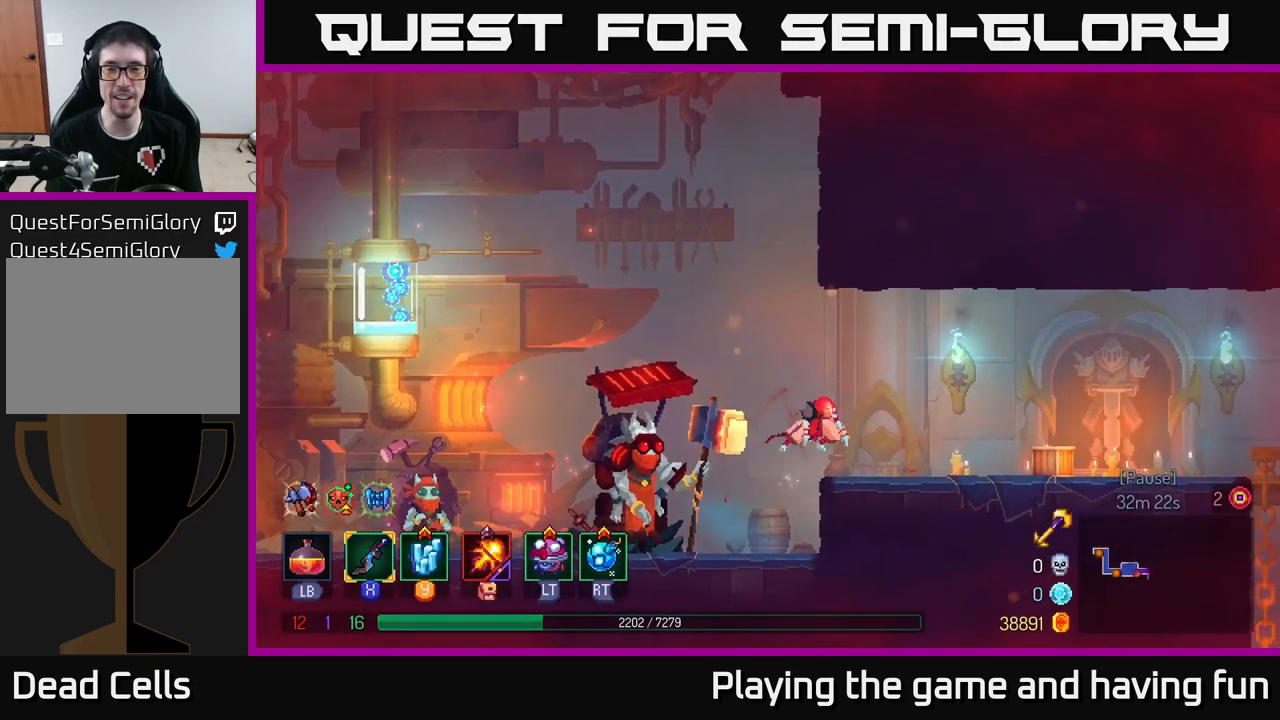
{"buttons": ["B"], "left_stick": "right", "right_stick": "center", "events": [[367, "B", "down"]]}
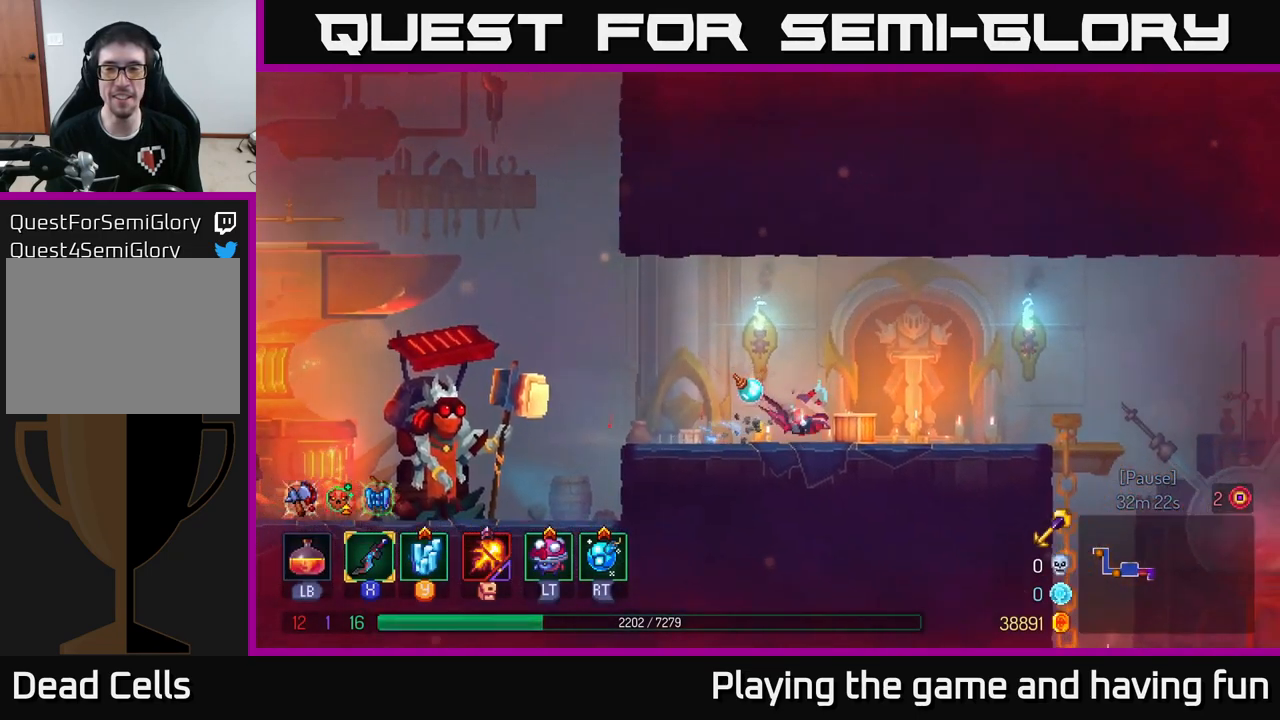
{"buttons": [], "left_stick": "right", "right_stick": "center", "events": [[17, "B", "up"]]}
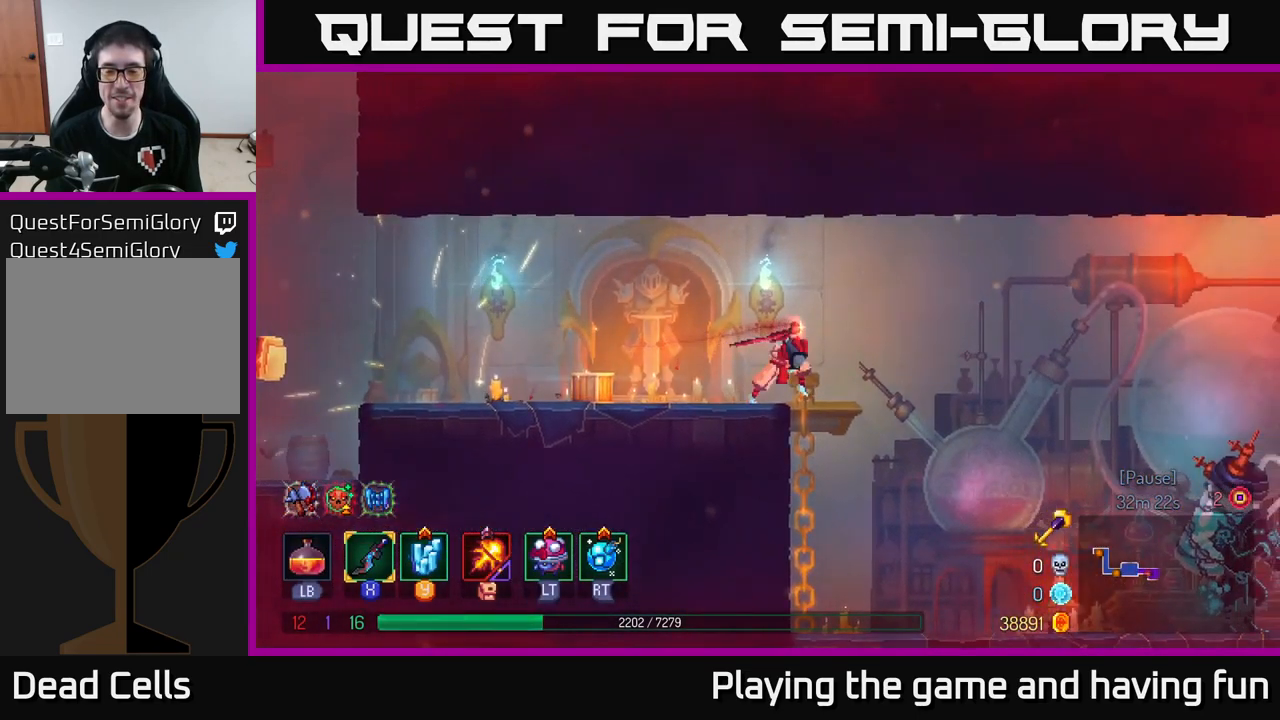
{"buttons": [], "left_stick": "right", "right_stick": "center", "events": [[50, "A", "down"], [150, "A", "up"]]}